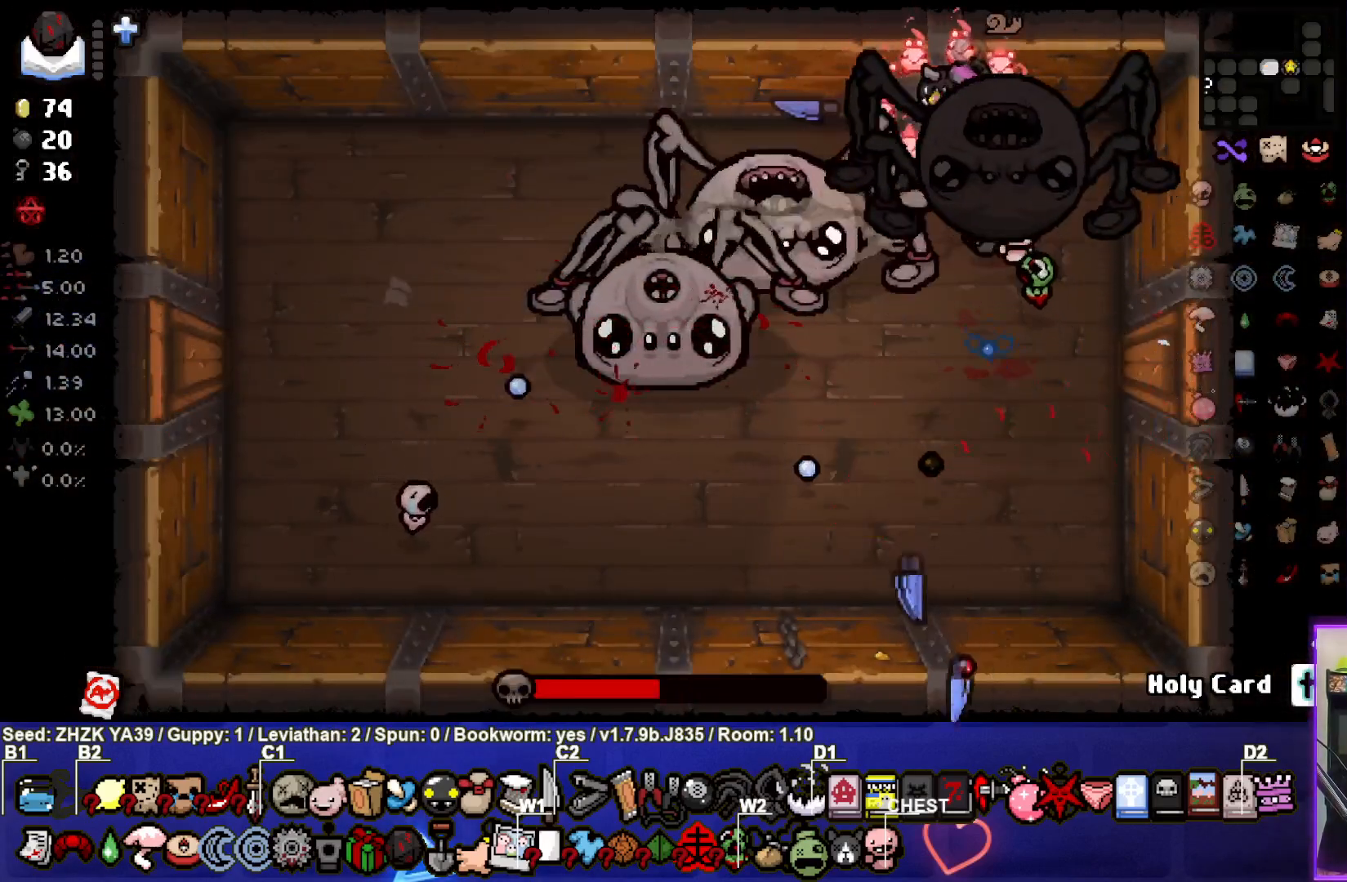
Gameplay with a controller (PlayStation layout); each line is a JSON object with the inputs held at the frame after it. "events" lists button and stick changes between this image and that frame as [ms after this image, input, new state], when the widget could be followed in between.
{"buttons": ["SQUARE"], "left_stick": "down-right", "right_stick": "center", "events": [[33, "SQUARE", "up"], [100, "SQUARE", "down"], [200, "SQUARE", "up"], [250, "SQUARE", "down"], [383, "SQUARE", "up"], [417, "SQUARE", "down"], [467, "left_stick", "down-right"]]}
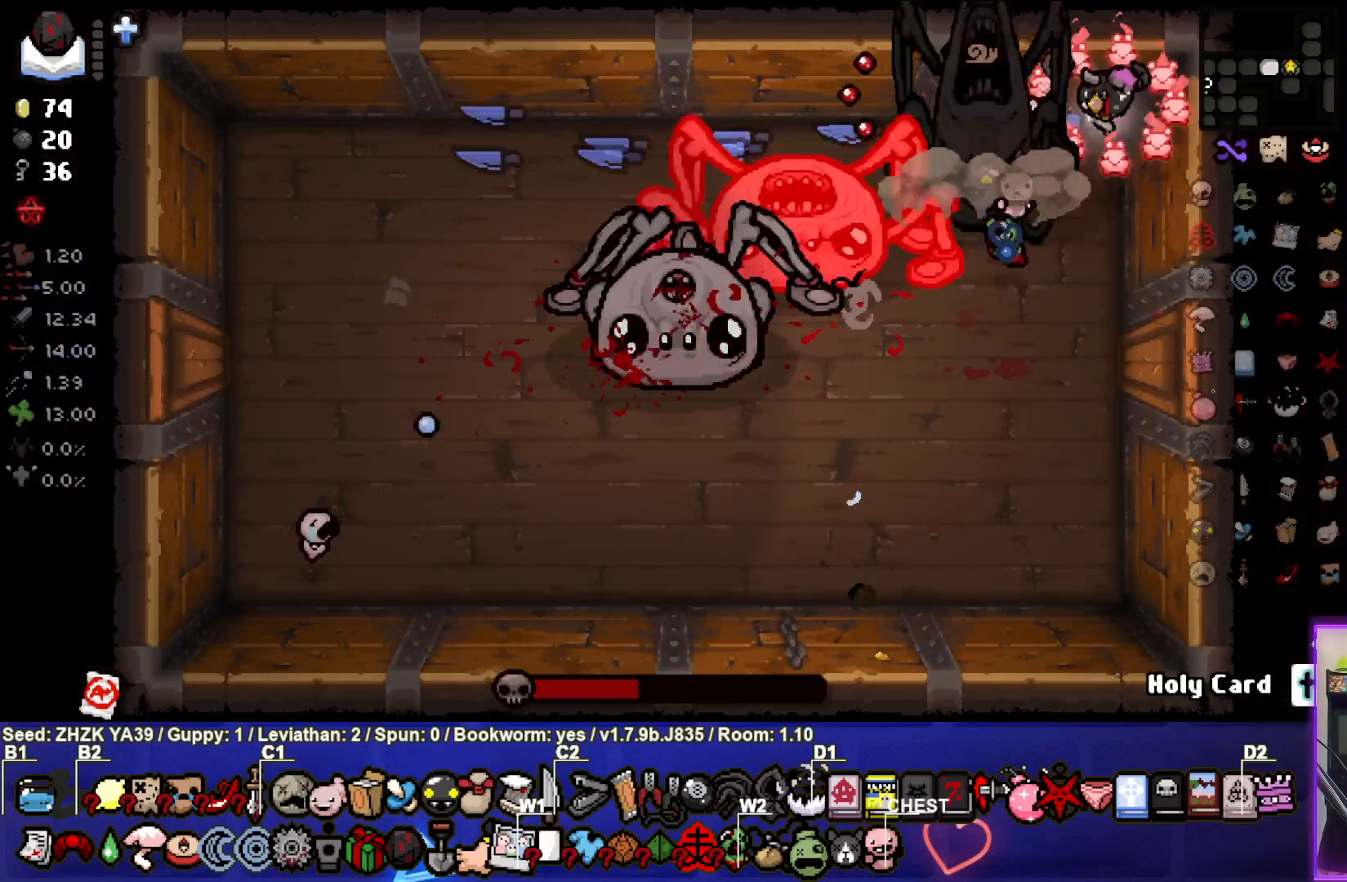
{"buttons": [], "left_stick": "down-right", "right_stick": "center", "events": [[50, "SQUARE", "up"], [100, "SQUARE", "down"], [217, "SQUARE", "up"], [250, "SQUARE", "down"], [383, "SQUARE", "up"]]}
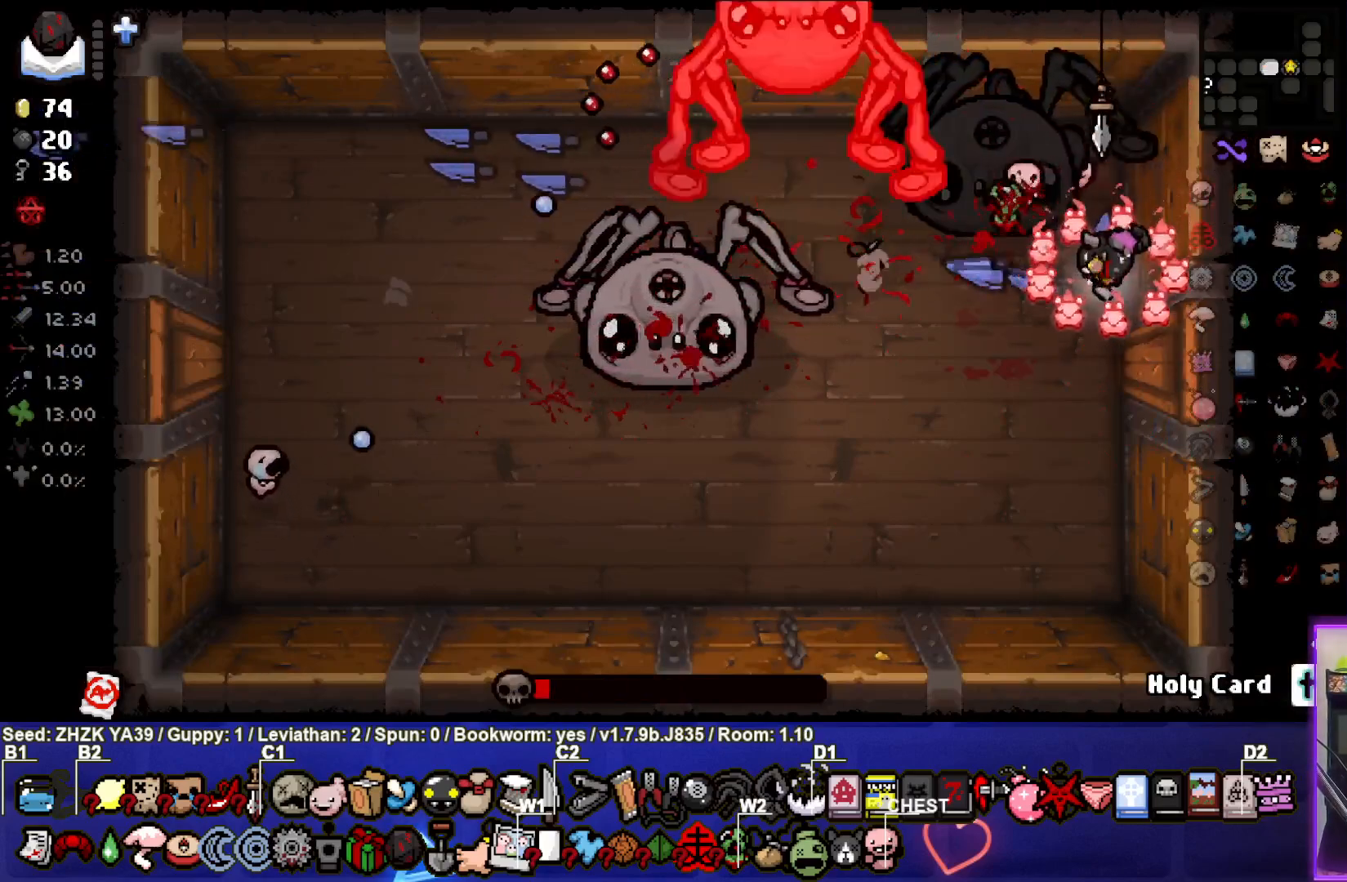
{"buttons": ["TRIANGLE"], "left_stick": "down-left", "right_stick": "center", "events": [[17, "left_stick", "down"], [50, "TRIANGLE", "down"], [150, "left_stick", "down-left"], [183, "TRIANGLE", "up"], [300, "TRIANGLE", "down"], [417, "TRIANGLE", "up"], [483, "TRIANGLE", "down"]]}
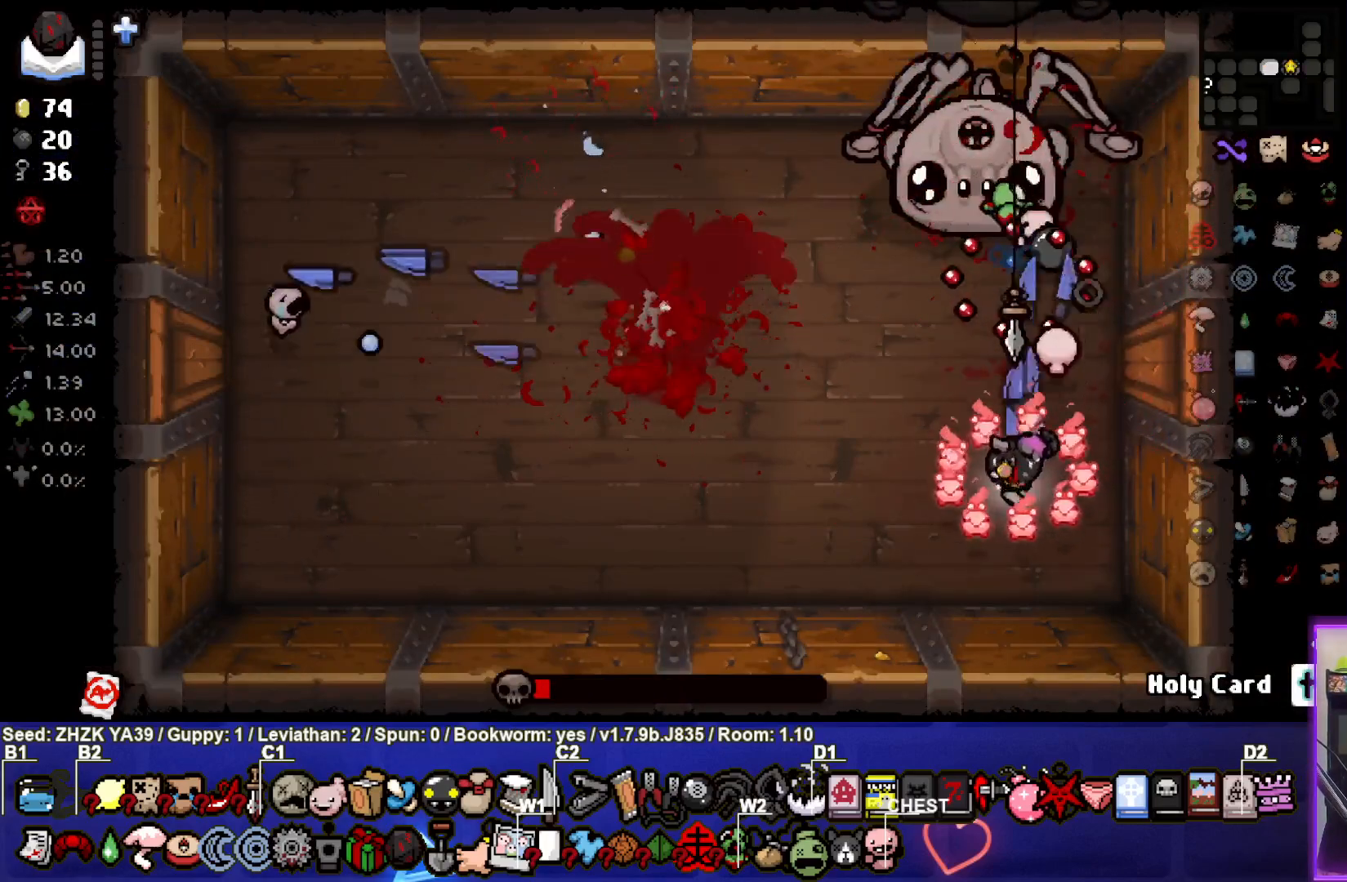
{"buttons": [], "left_stick": "left", "right_stick": "center", "events": [[17, "left_stick", "down-right"], [100, "TRIANGLE", "up"], [167, "TRIANGLE", "down"], [233, "left_stick", "center"], [283, "TRIANGLE", "up"], [350, "TRIANGLE", "down"], [367, "left_stick", "left"], [483, "TRIANGLE", "up"]]}
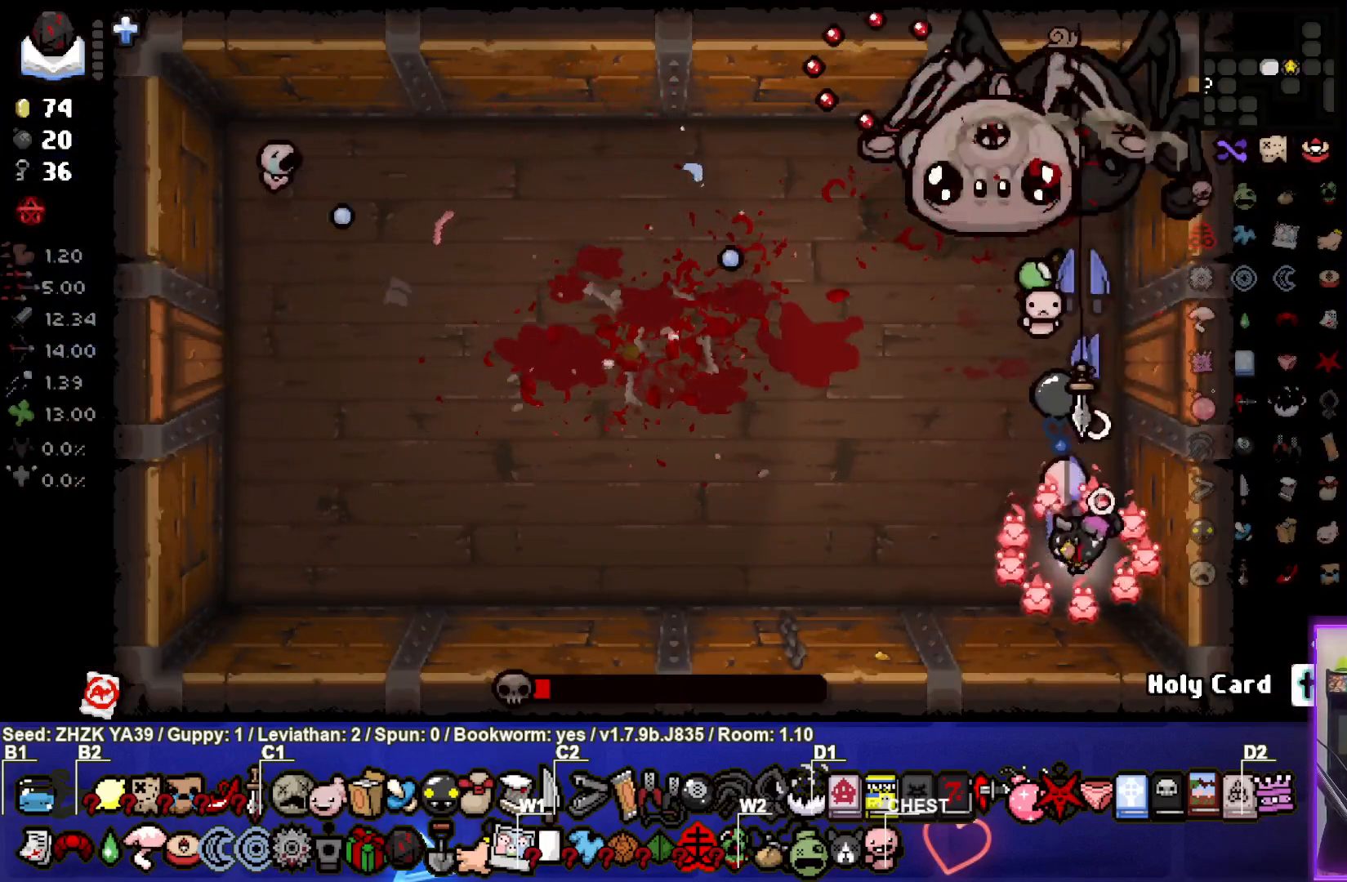
{"buttons": [], "left_stick": "left", "right_stick": "center", "events": [[33, "TRIANGLE", "down"], [67, "left_stick", "center"], [117, "left_stick", "left"], [167, "TRIANGLE", "up"]]}
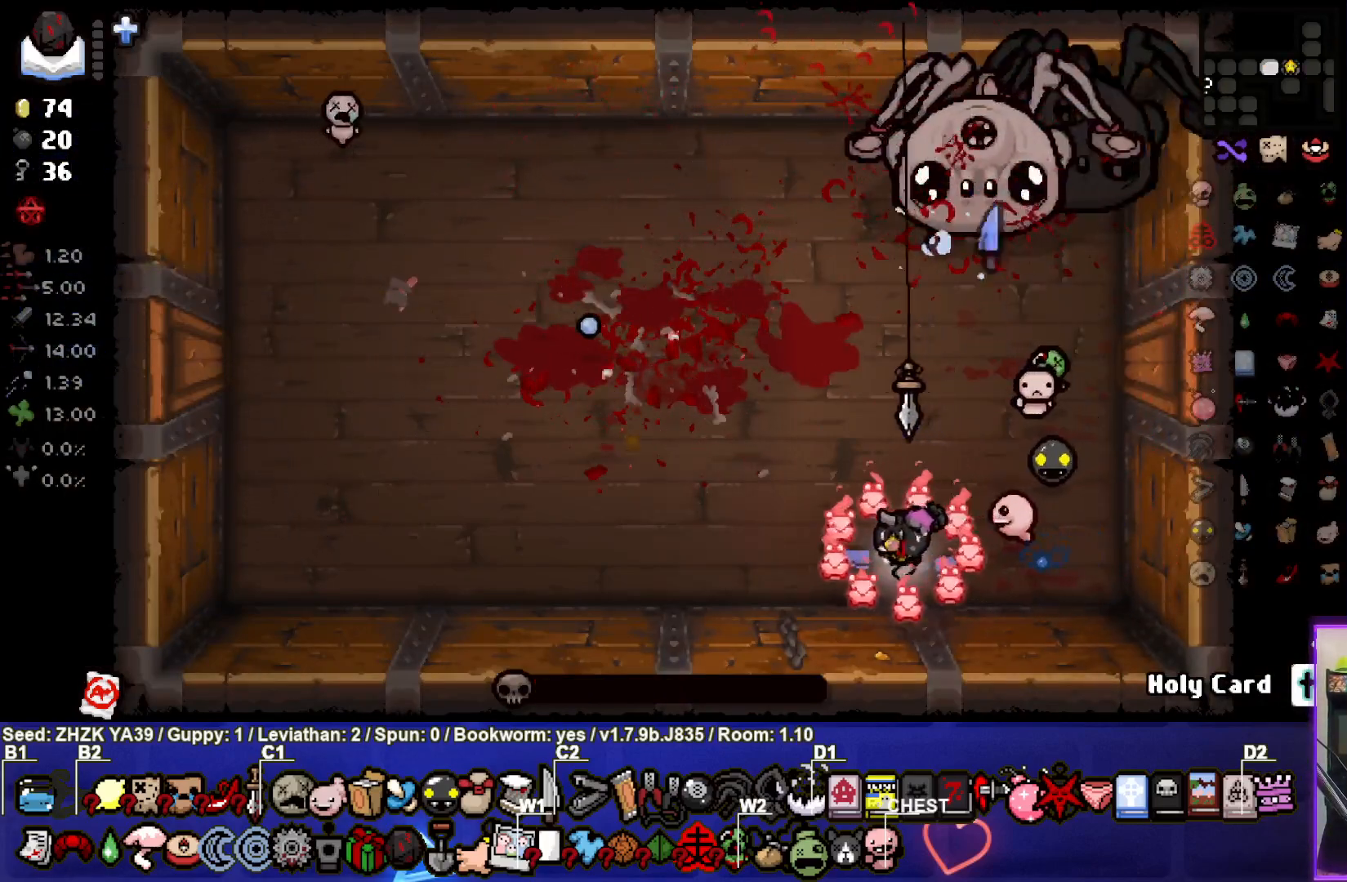
{"buttons": [], "left_stick": "down-left", "right_stick": "center", "events": [[317, "left_stick", "center"], [500, "left_stick", "down-left"]]}
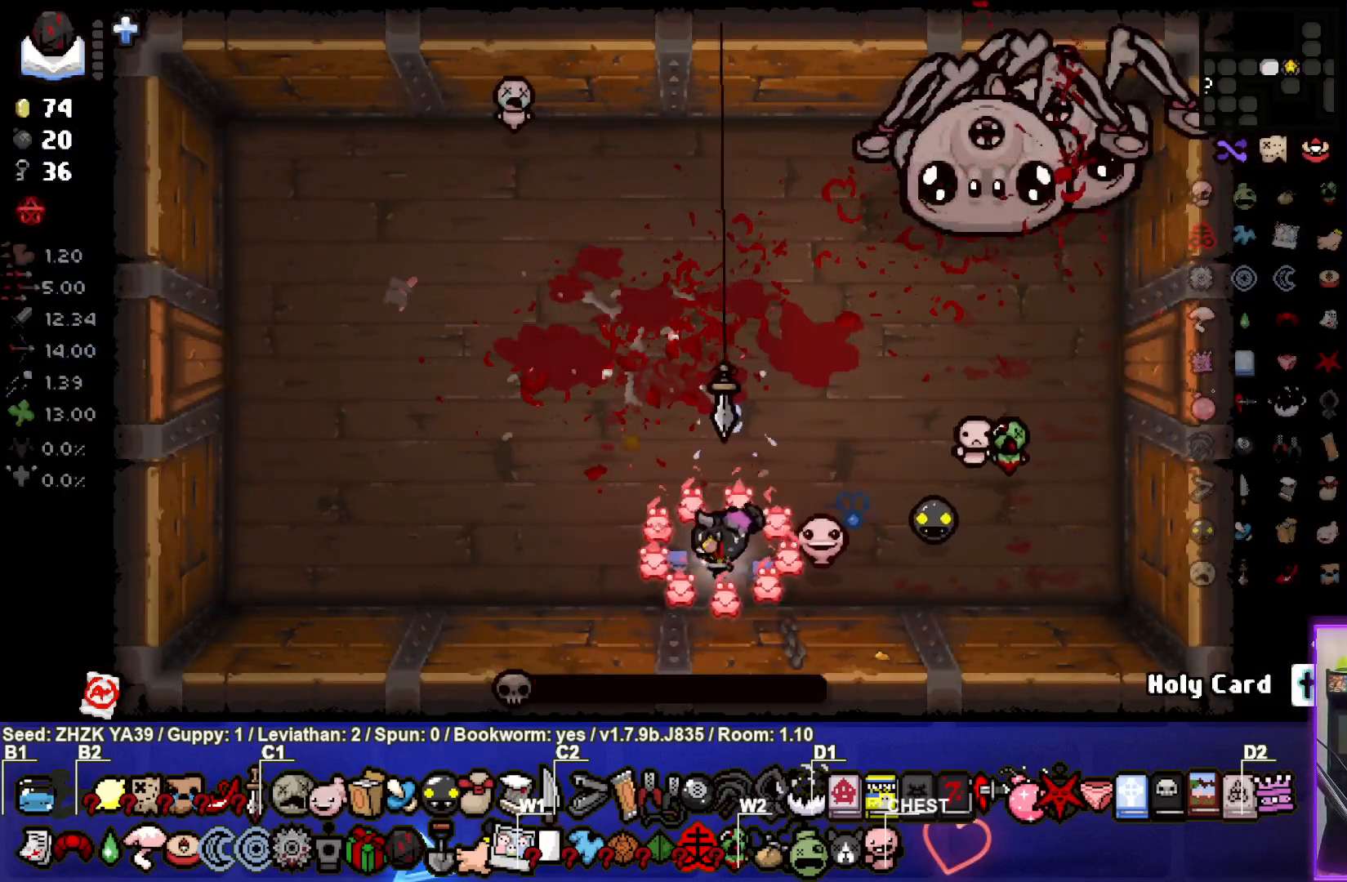
{"buttons": [], "left_stick": "up-left", "right_stick": "center", "events": [[250, "left_stick", "left"], [317, "L1", "down"], [350, "left_stick", "up-left"], [417, "L1", "up"]]}
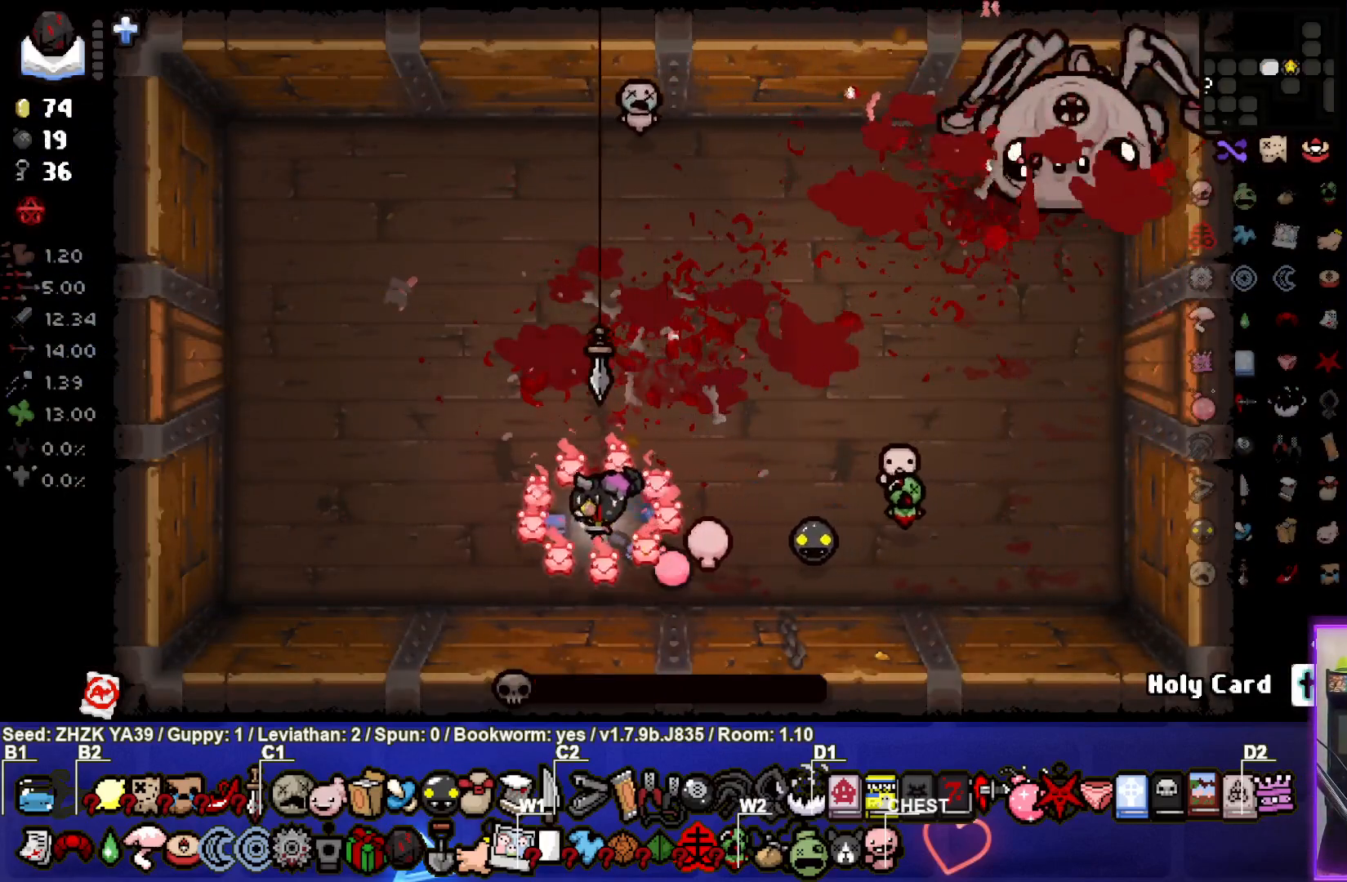
{"buttons": [], "left_stick": "center", "right_stick": "center", "events": [[417, "left_stick", "center"]]}
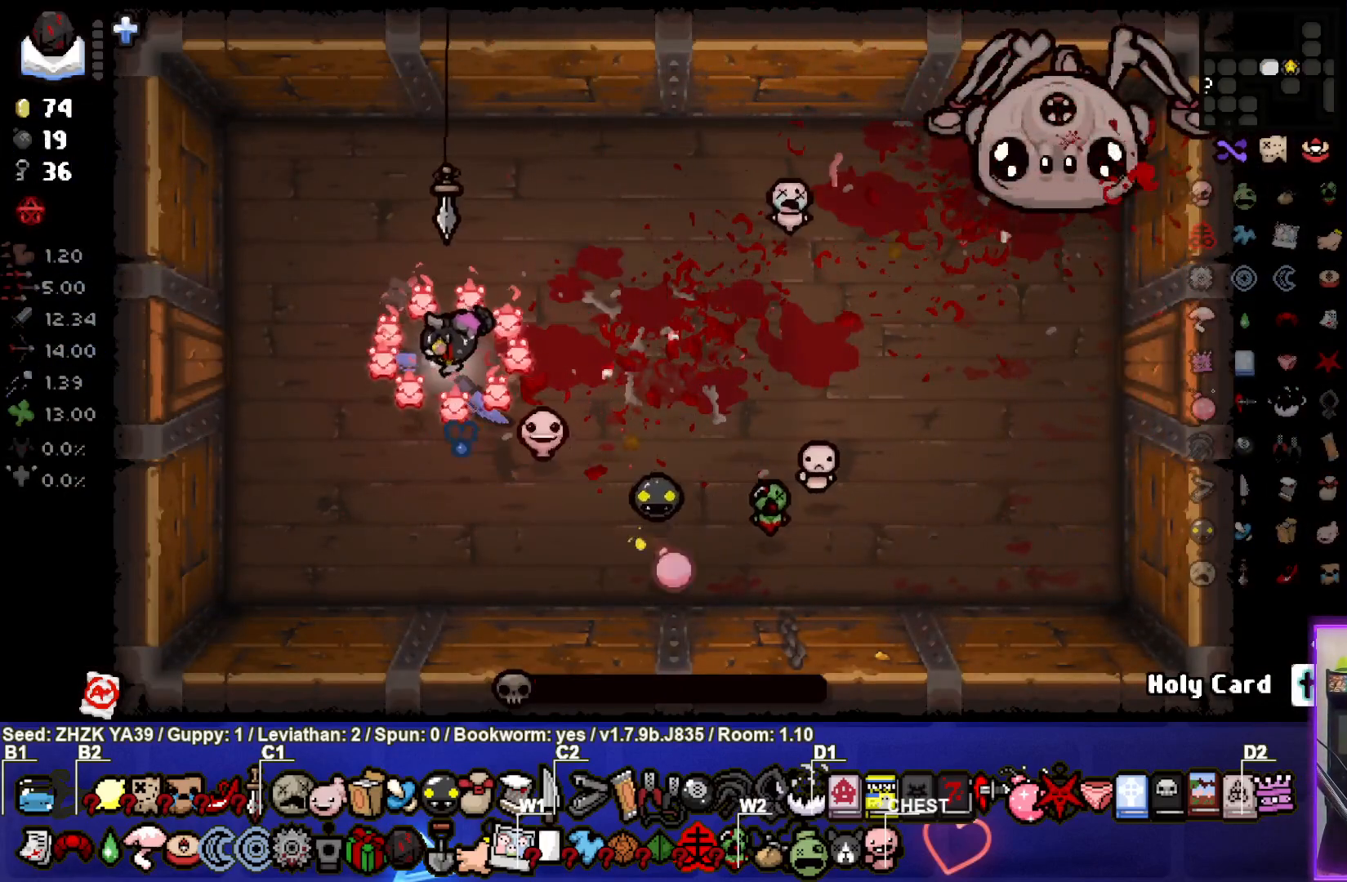
{"buttons": [], "left_stick": "up-left", "right_stick": "center", "events": [[100, "left_stick", "up-left"], [250, "left_stick", "center"], [400, "left_stick", "up-left"]]}
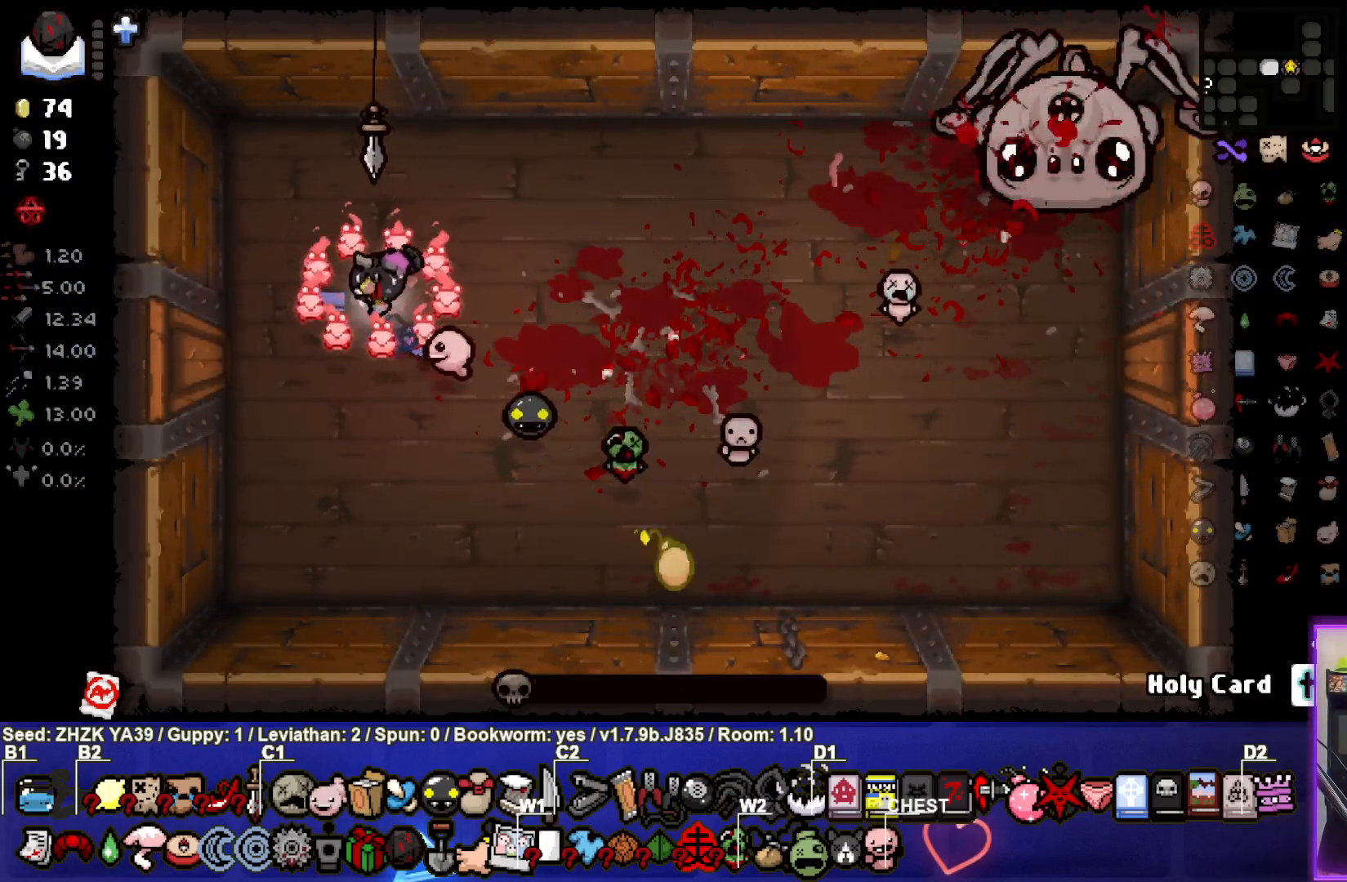
{"buttons": [], "left_stick": "center", "right_stick": "center", "events": [[100, "left_stick", "center"]]}
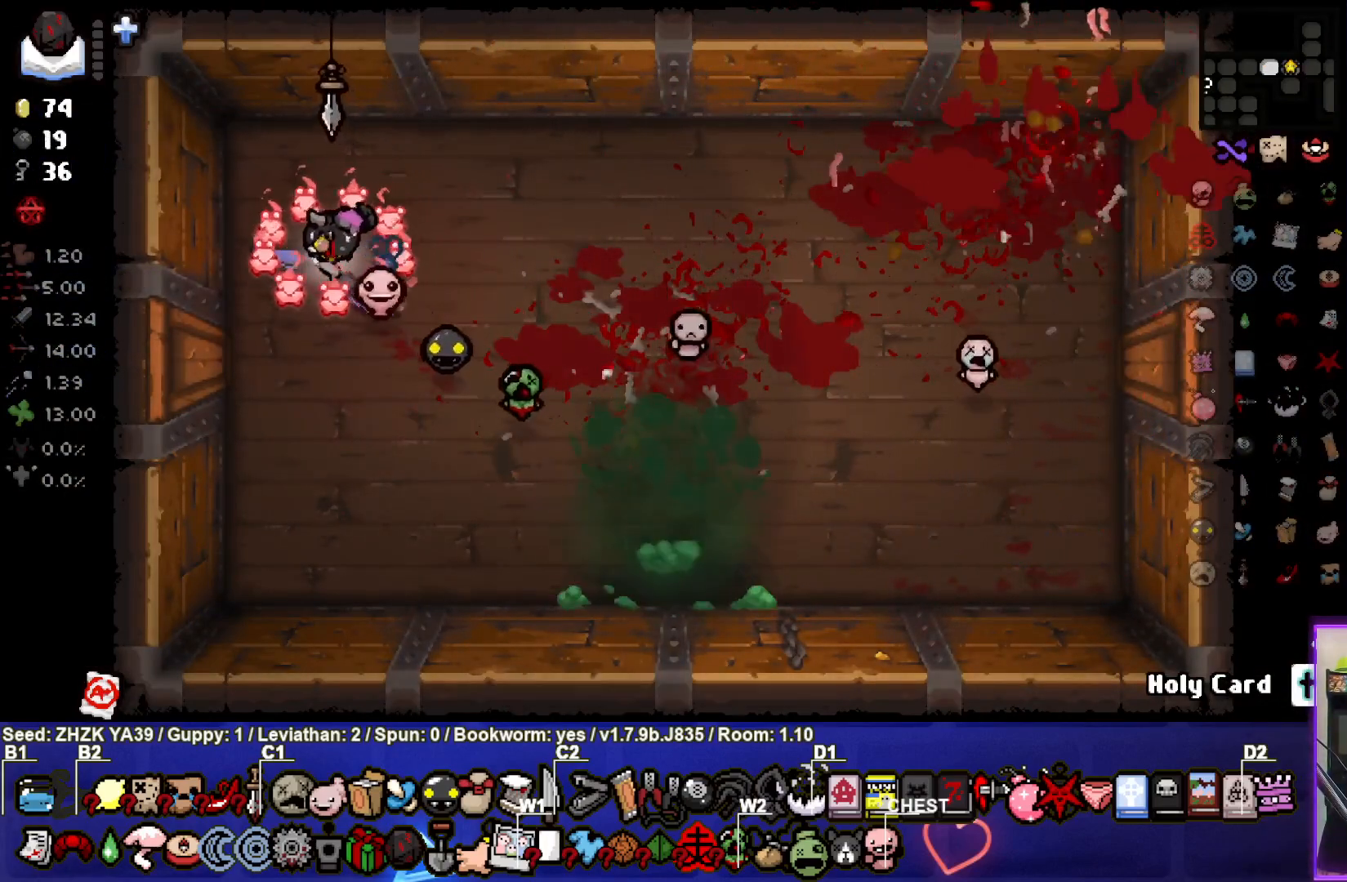
{"buttons": [], "left_stick": "center", "right_stick": "center", "events": []}
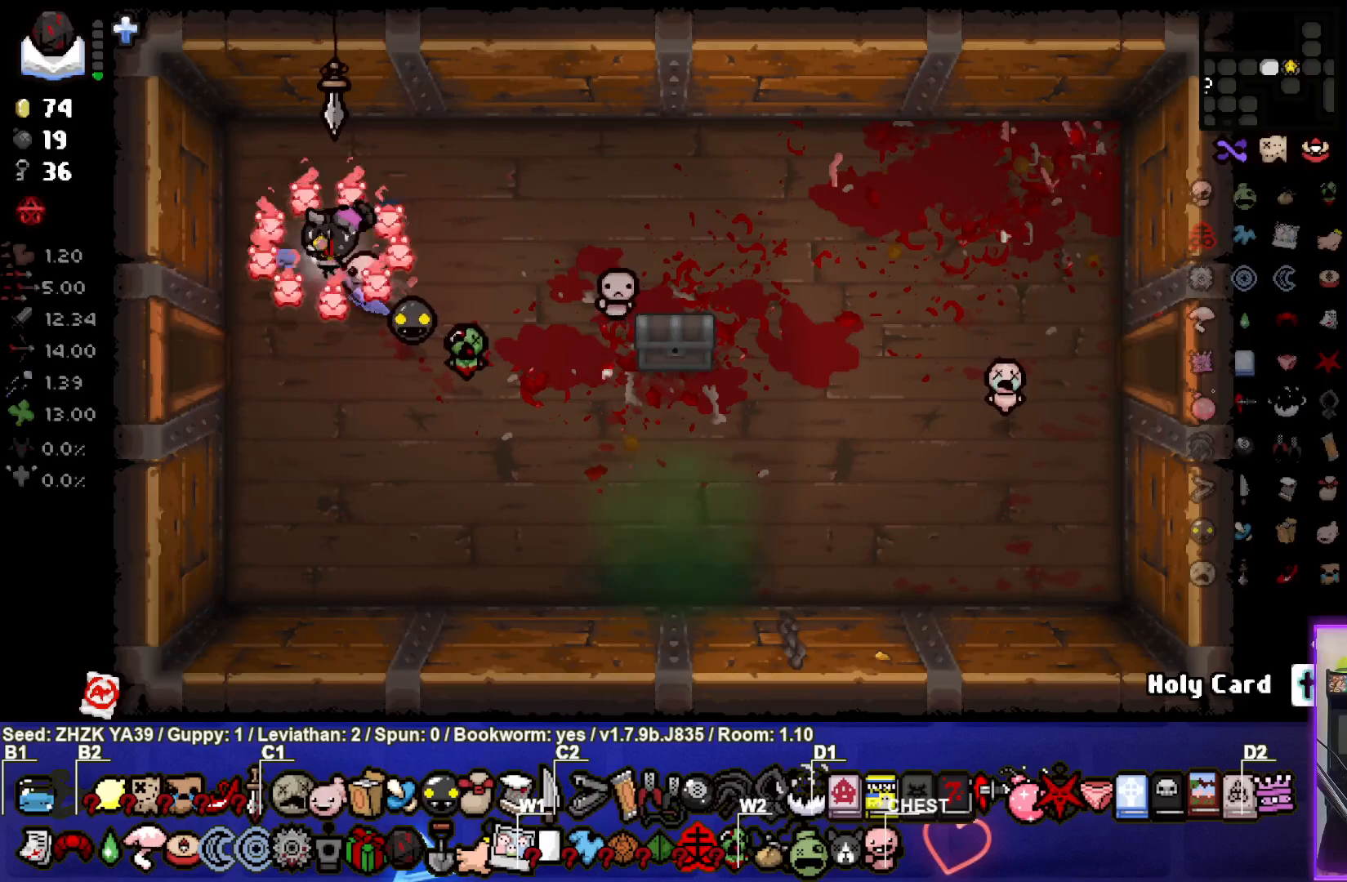
{"buttons": [], "left_stick": "down-right", "right_stick": "center", "events": [[33, "left_stick", "down-right"]]}
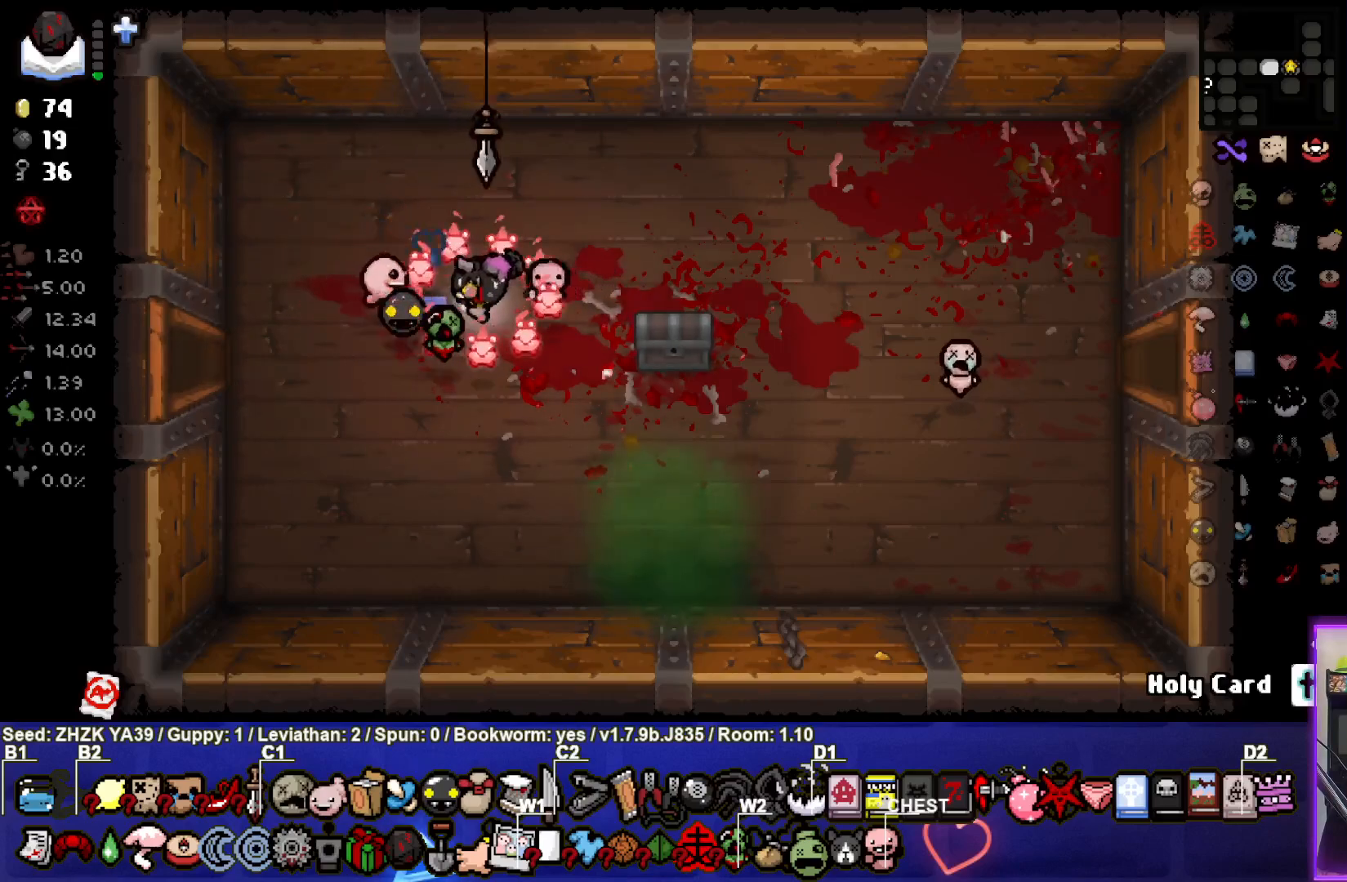
{"buttons": [], "left_stick": "left", "right_stick": "center", "events": [[300, "left_stick", "center"], [417, "left_stick", "left"]]}
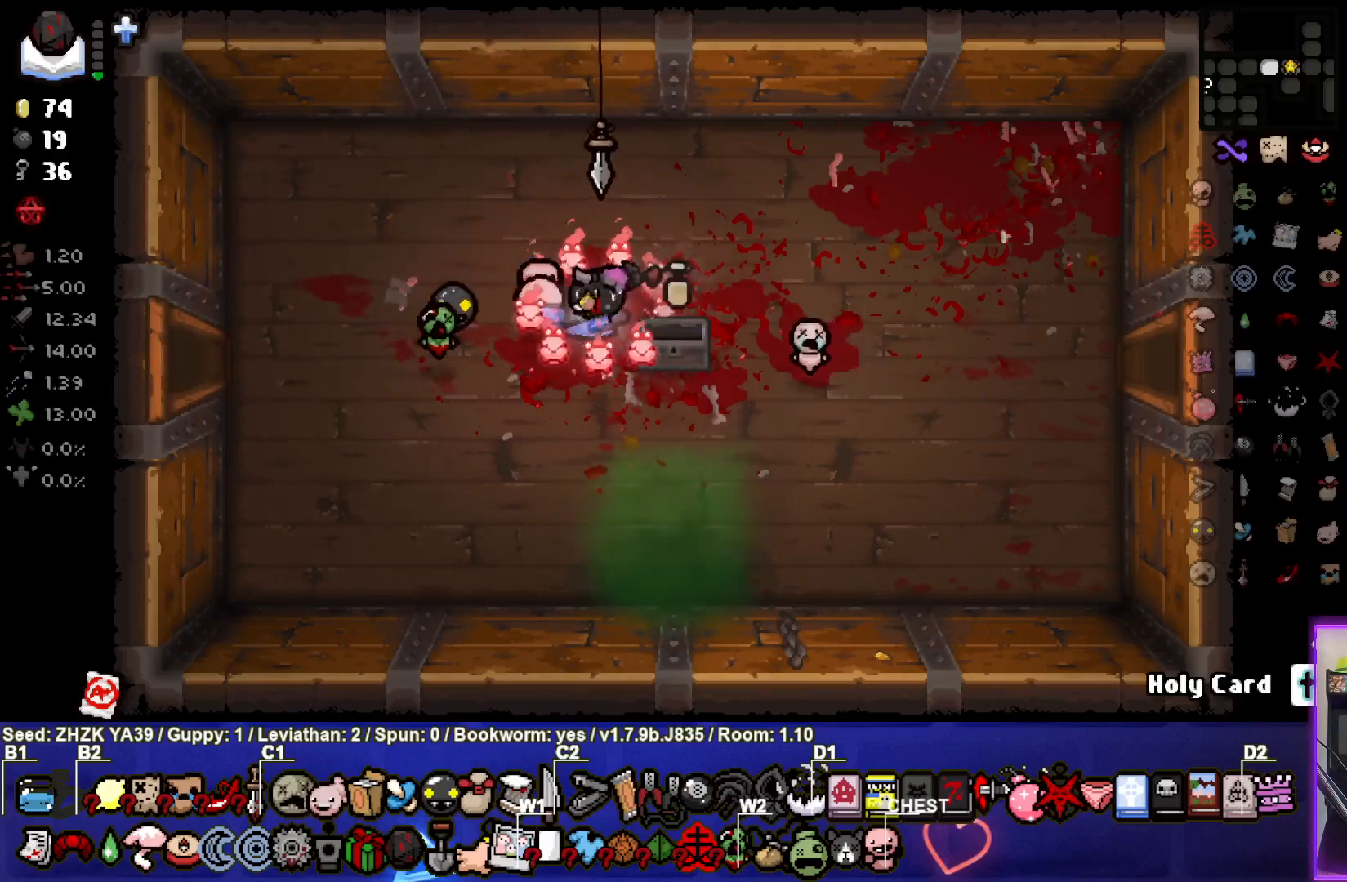
{"buttons": [], "left_stick": "left", "right_stick": "center", "events": []}
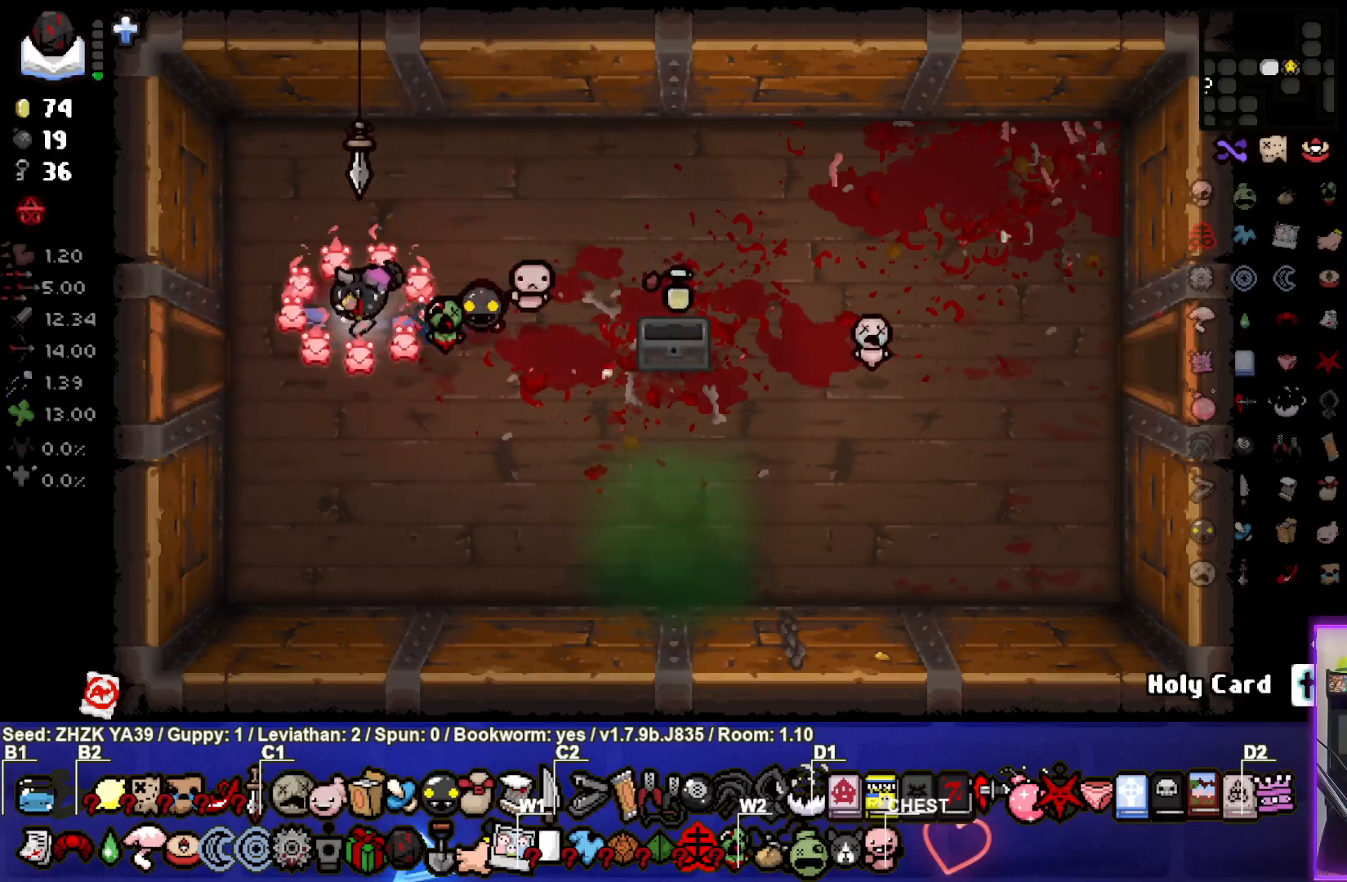
{"buttons": [], "left_stick": "left", "right_stick": "center", "events": []}
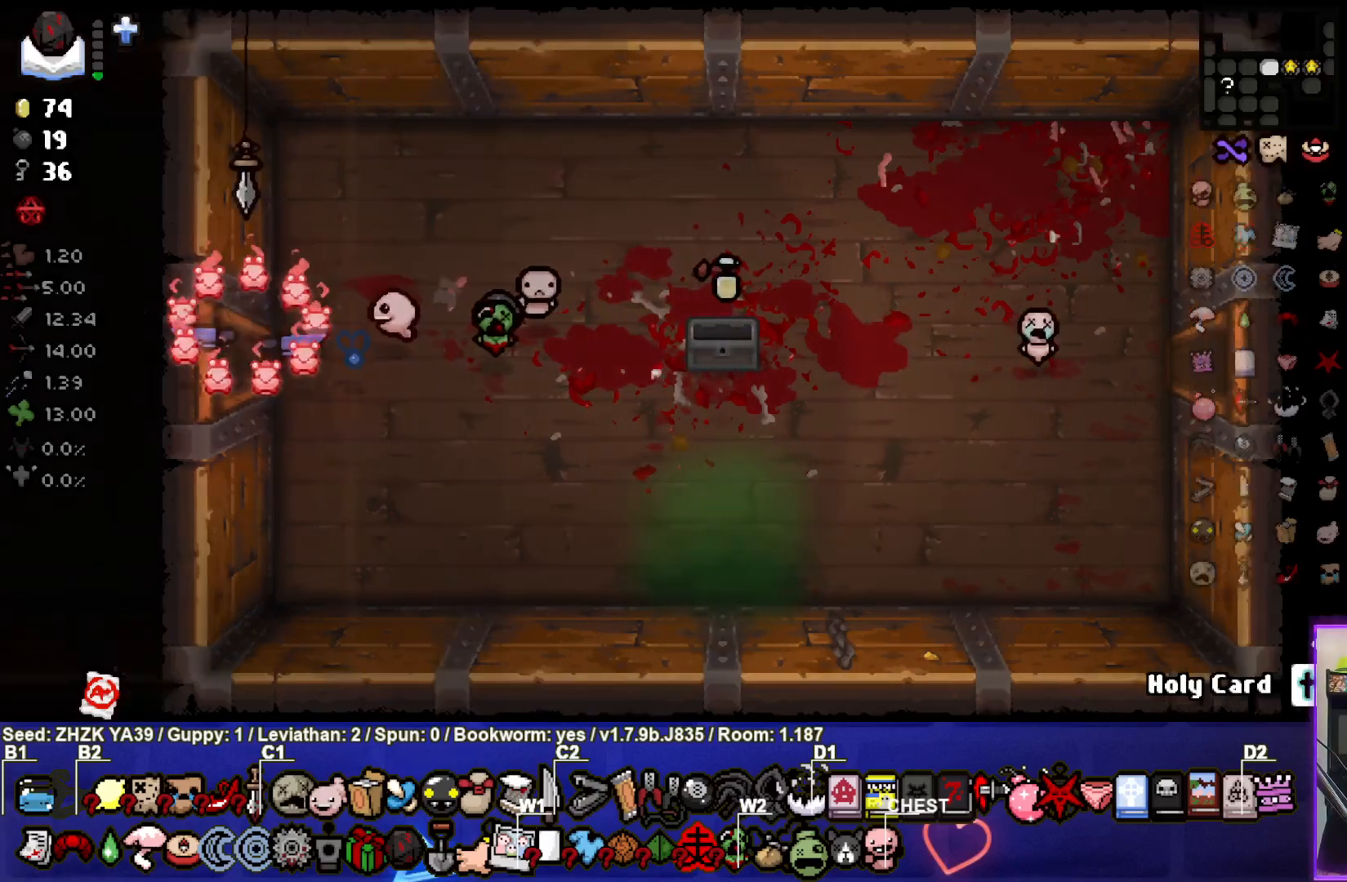
{"buttons": [], "left_stick": "center", "right_stick": "center", "events": [[50, "SQUARE", "down"], [50, "left_stick", "center"], [117, "SQUARE", "up"], [183, "SQUARE", "down"], [300, "SQUARE", "up"], [350, "SQUARE", "down"], [450, "SQUARE", "up"]]}
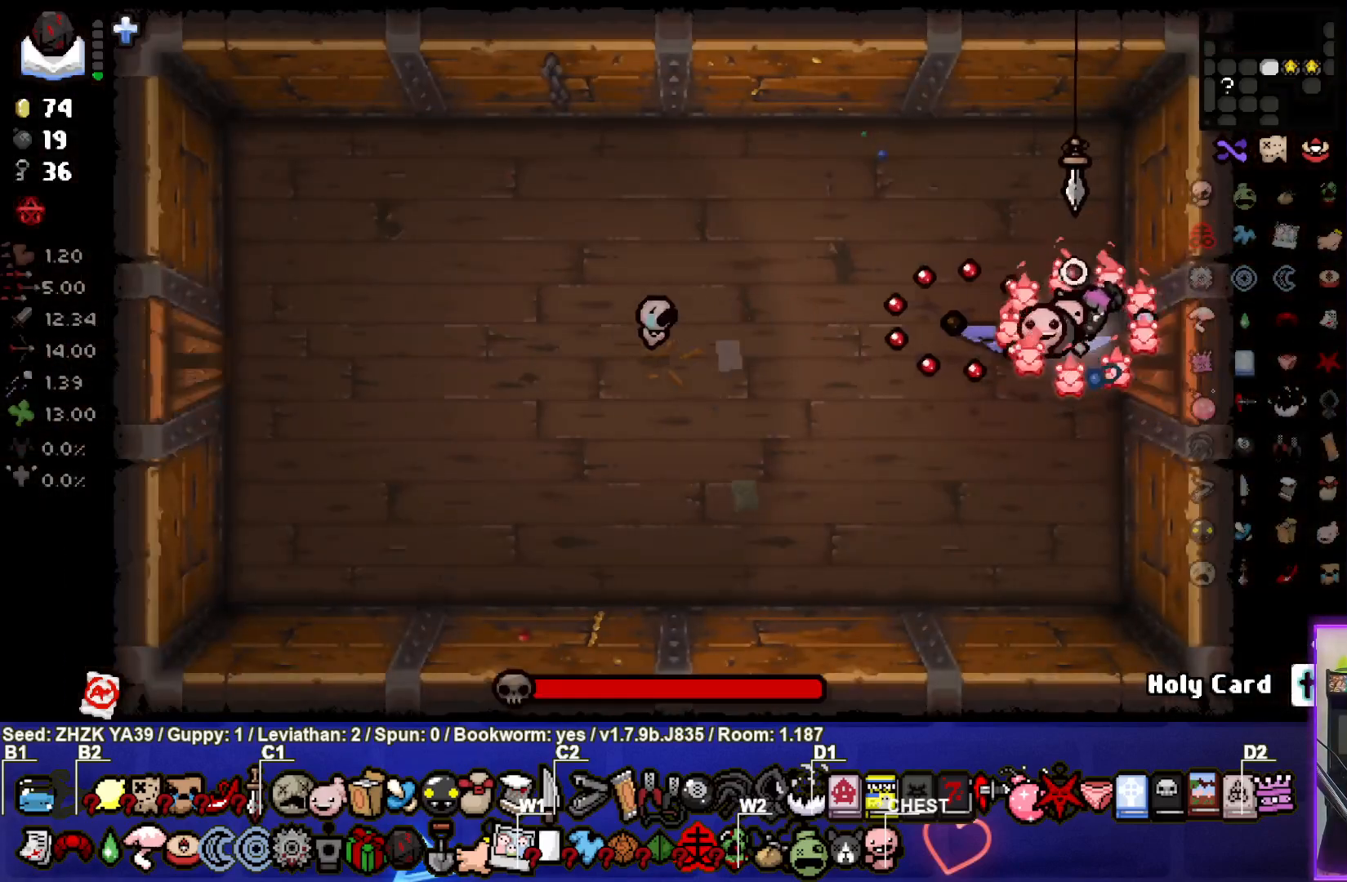
{"buttons": ["SQUARE"], "left_stick": "right", "right_stick": "center", "events": [[50, "SQUARE", "down"], [50, "left_stick", "left"], [150, "SQUARE", "up"], [217, "left_stick", "center"], [250, "SQUARE", "down"], [283, "left_stick", "right"], [383, "SQUARE", "up"], [433, "SQUARE", "down"]]}
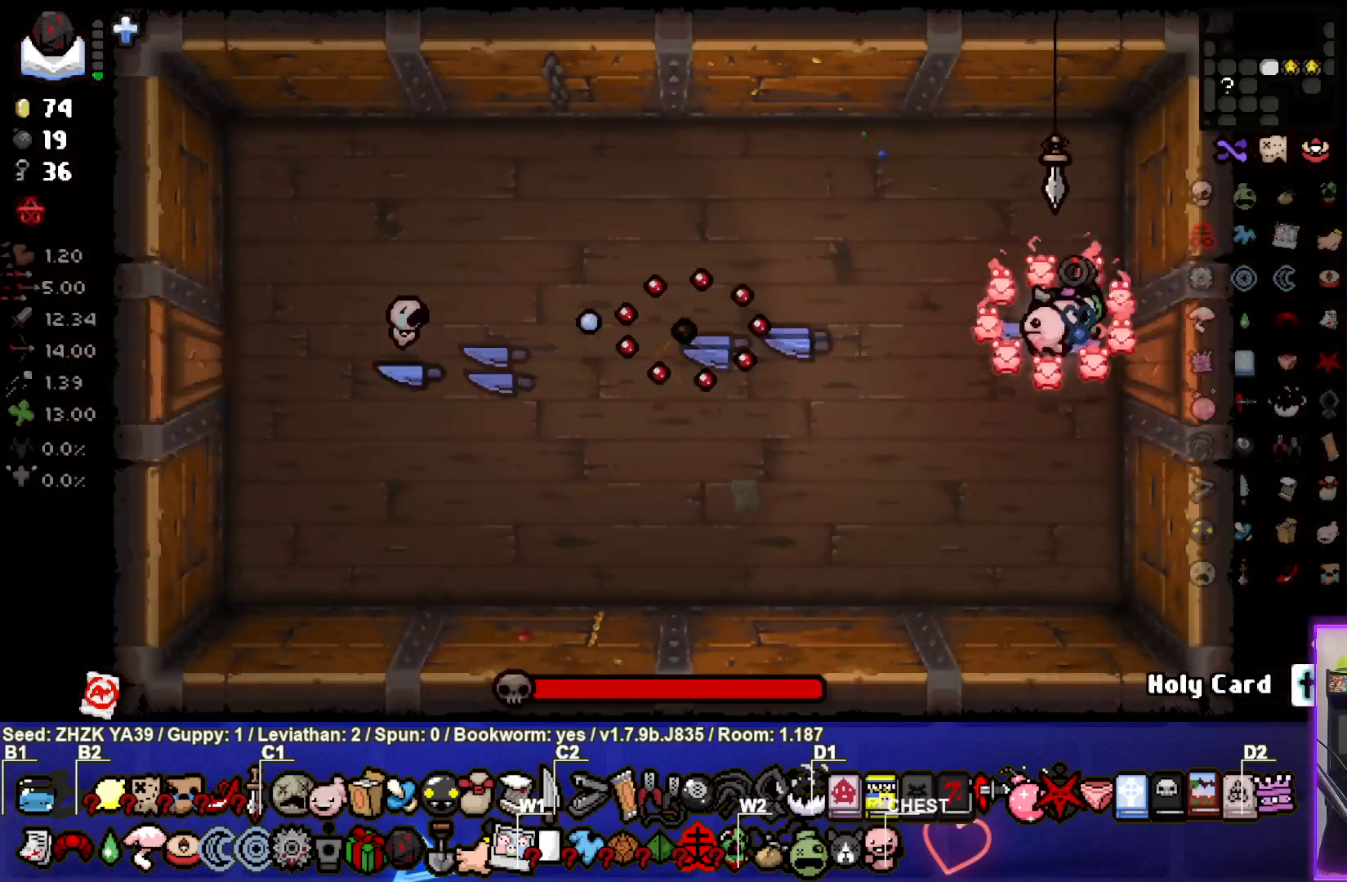
{"buttons": ["SQUARE"], "left_stick": "center", "right_stick": "center", "events": [[17, "left_stick", "up"], [50, "SQUARE", "up"], [117, "SQUARE", "down"], [233, "SQUARE", "up"], [267, "left_stick", "center"], [283, "SQUARE", "down"], [417, "SQUARE", "up"], [467, "SQUARE", "down"]]}
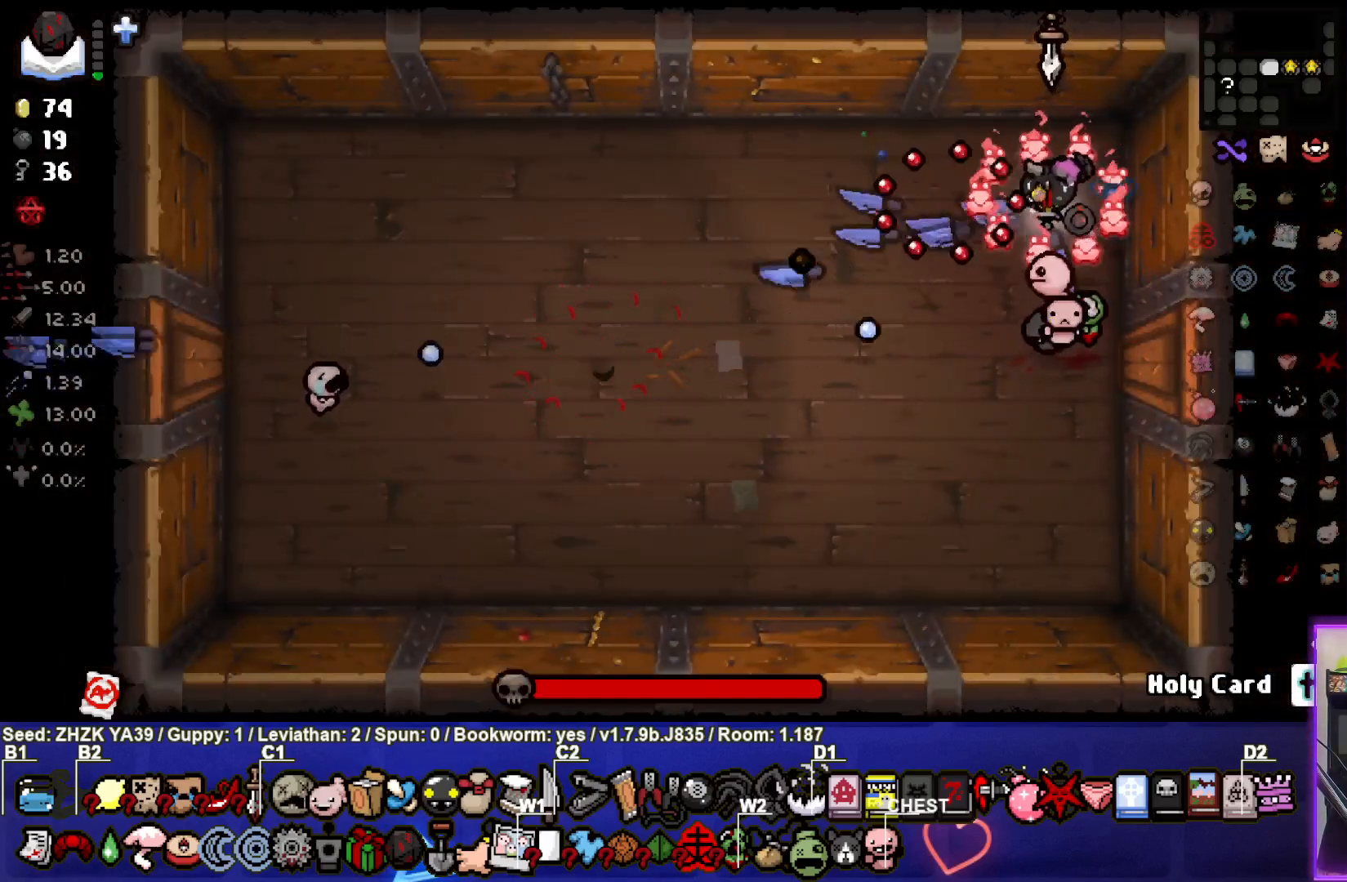
{"buttons": [], "left_stick": "center", "right_stick": "center", "events": [[83, "SQUARE", "up"], [150, "SQUARE", "down"], [283, "SQUARE", "up"], [333, "SQUARE", "down"], [367, "left_stick", "down"], [467, "SQUARE", "up"], [500, "left_stick", "center"]]}
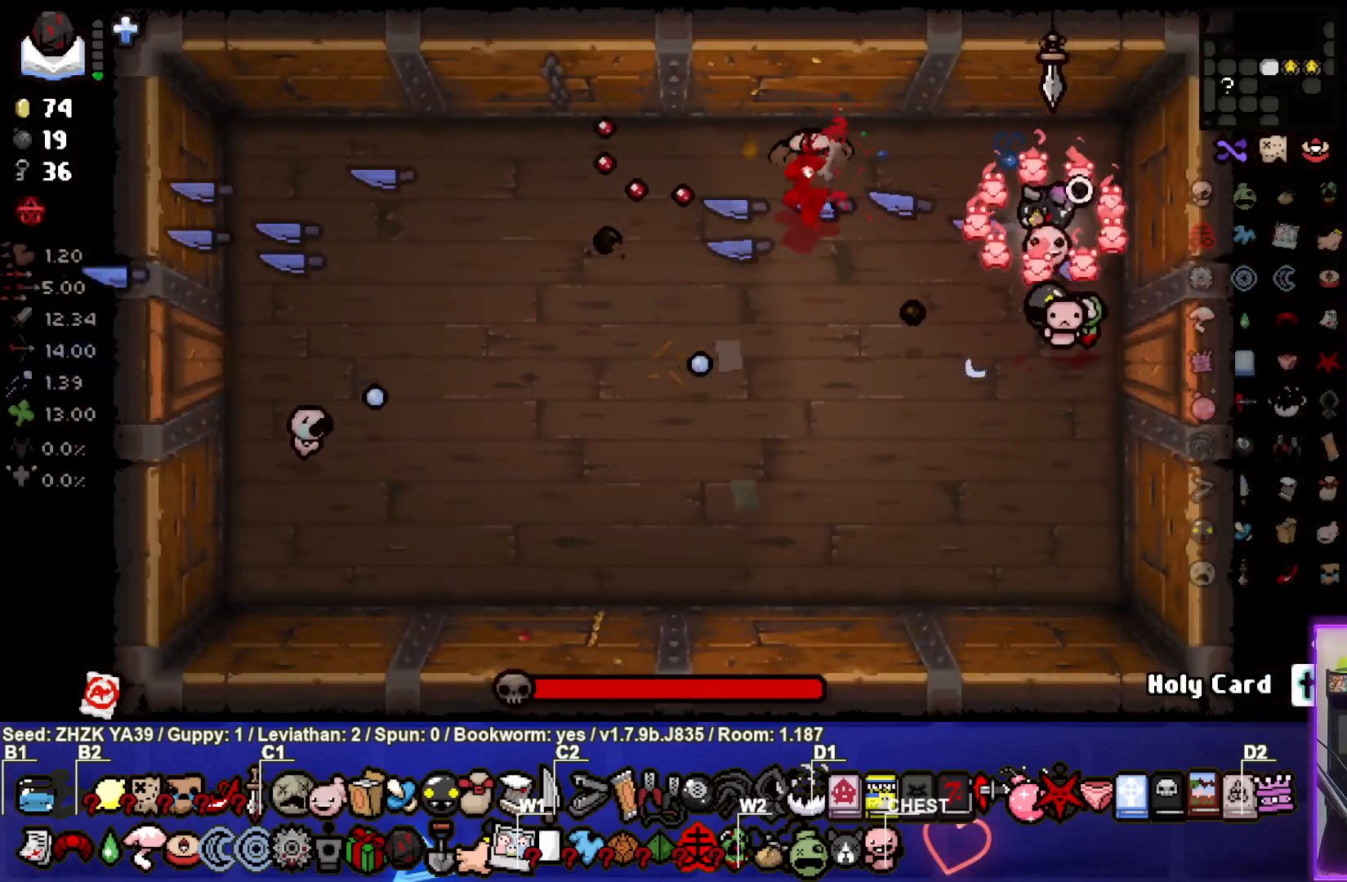
{"buttons": ["SQUARE"], "left_stick": "center", "right_stick": "center", "events": [[33, "SQUARE", "down"], [133, "SQUARE", "up"], [183, "SQUARE", "down"], [233, "left_stick", "up"], [350, "SQUARE", "up"], [350, "left_stick", "center"], [433, "SQUARE", "down"]]}
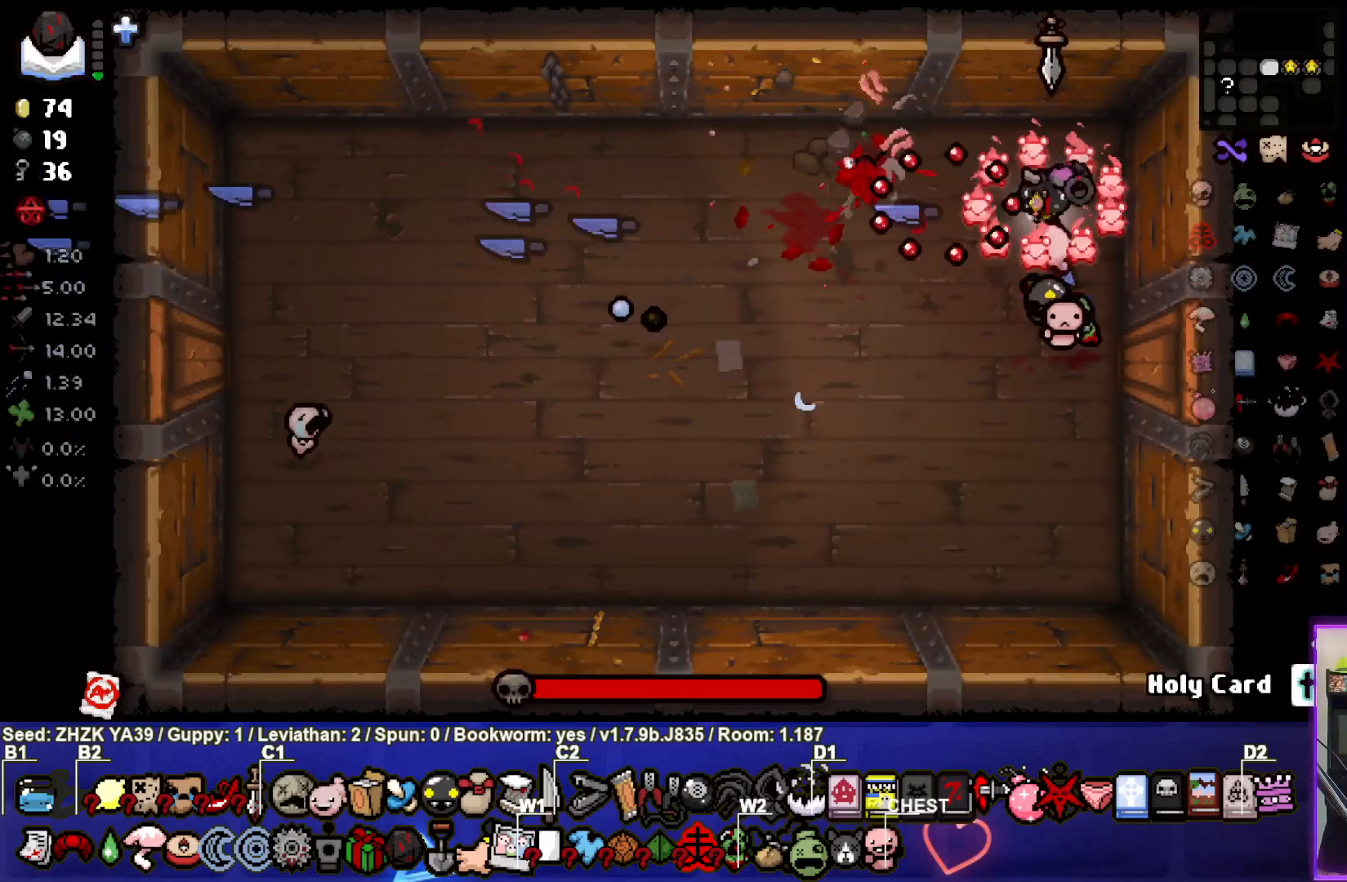
{"buttons": ["SQUARE"], "left_stick": "center", "right_stick": "center", "events": [[33, "left_stick", "down"], [67, "SQUARE", "up"], [133, "TRIANGLE", "down"], [250, "TRIANGLE", "up"], [417, "SQUARE", "down"], [433, "left_stick", "center"]]}
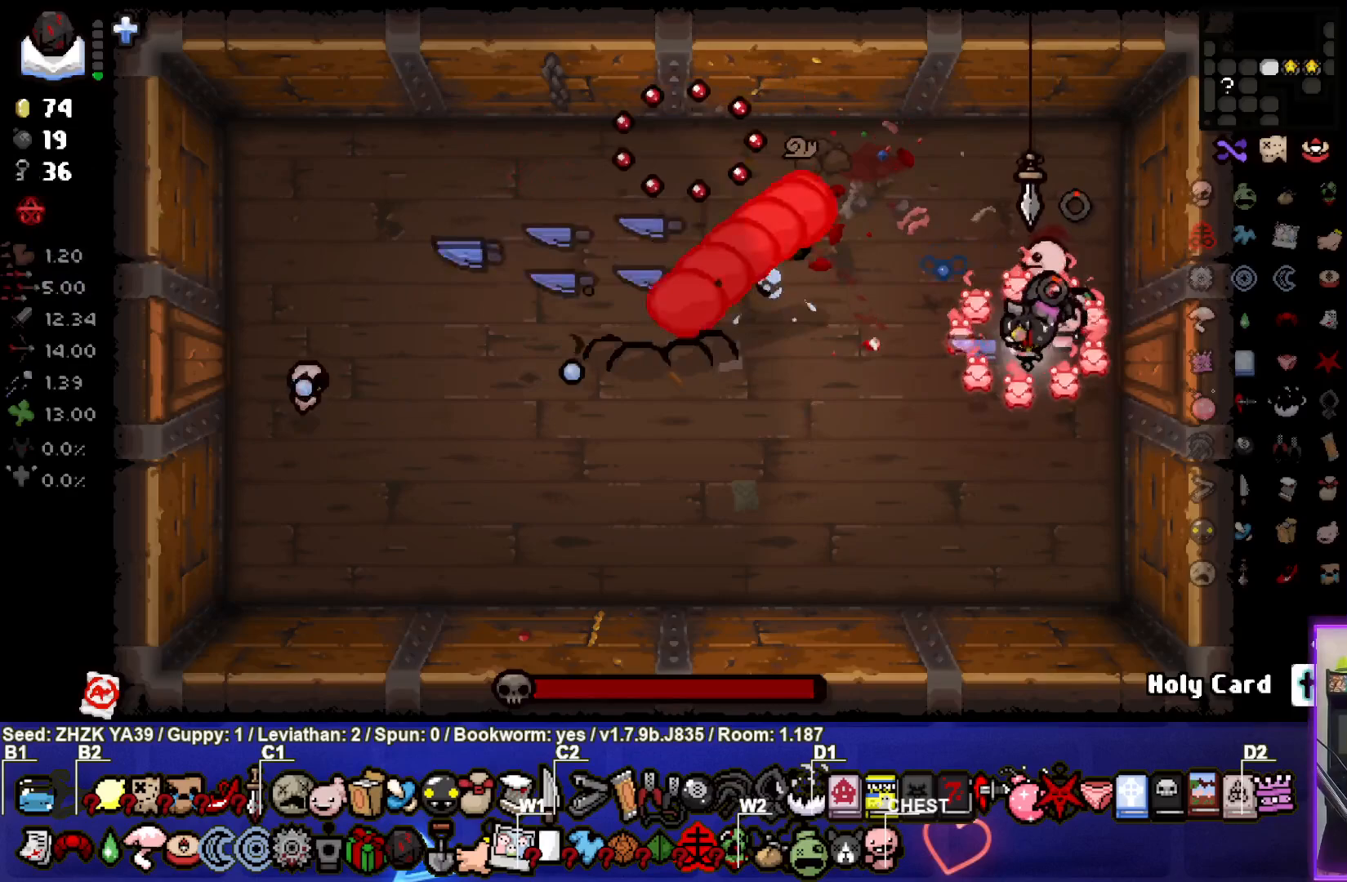
{"buttons": ["TRIANGLE"], "left_stick": "center", "right_stick": "center", "events": [[33, "SQUARE", "up"], [150, "left_stick", "down"], [217, "TRIANGLE", "down"], [350, "TRIANGLE", "up"], [383, "left_stick", "center"], [417, "TRIANGLE", "down"]]}
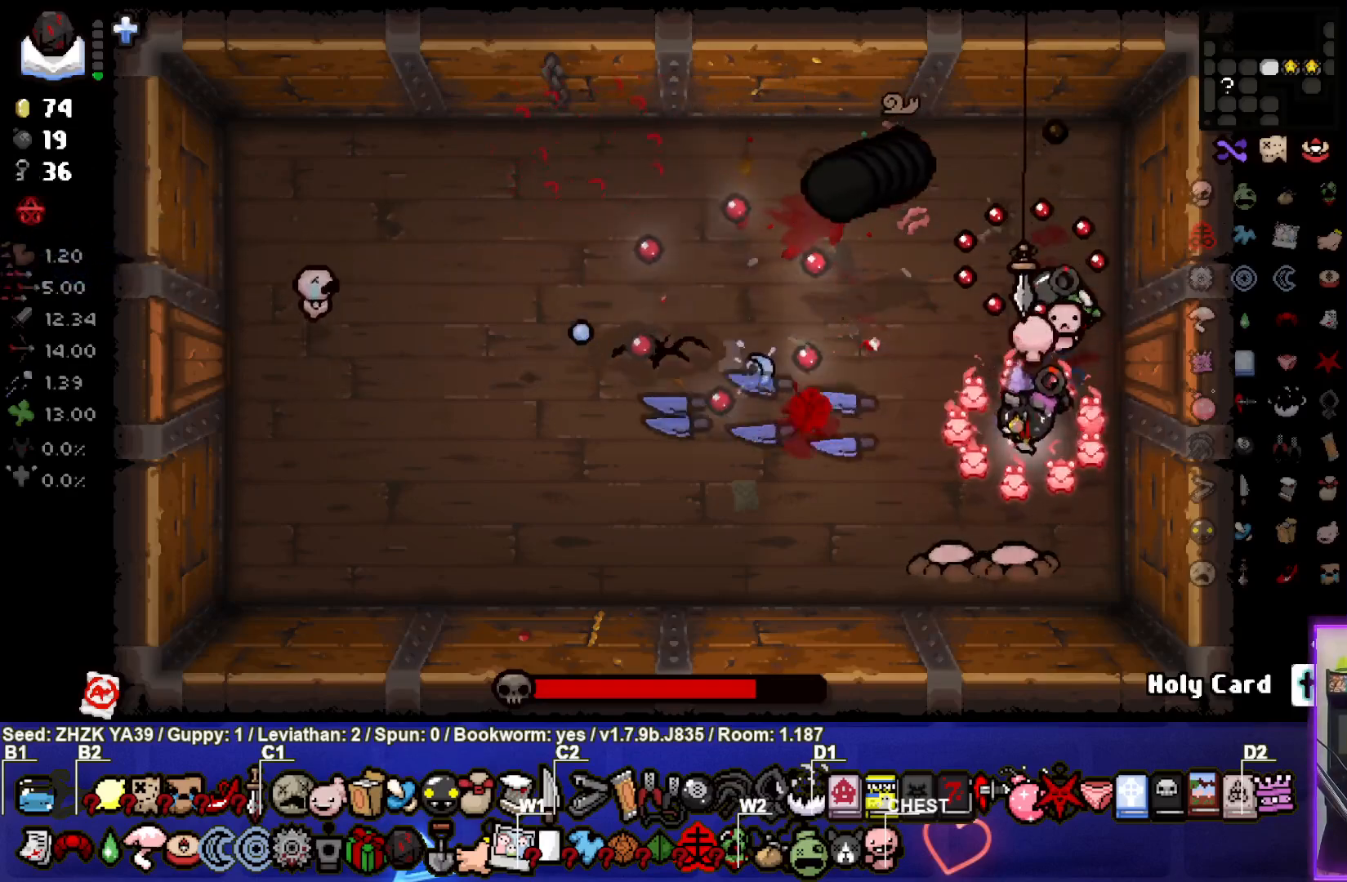
{"buttons": ["SQUARE"], "left_stick": "up-right", "right_stick": "center", "events": [[50, "TRIANGLE", "up"], [50, "left_stick", "up"], [133, "SQUARE", "down"], [250, "SQUARE", "up"], [333, "left_stick", "center"], [417, "SQUARE", "down"], [483, "left_stick", "up-right"]]}
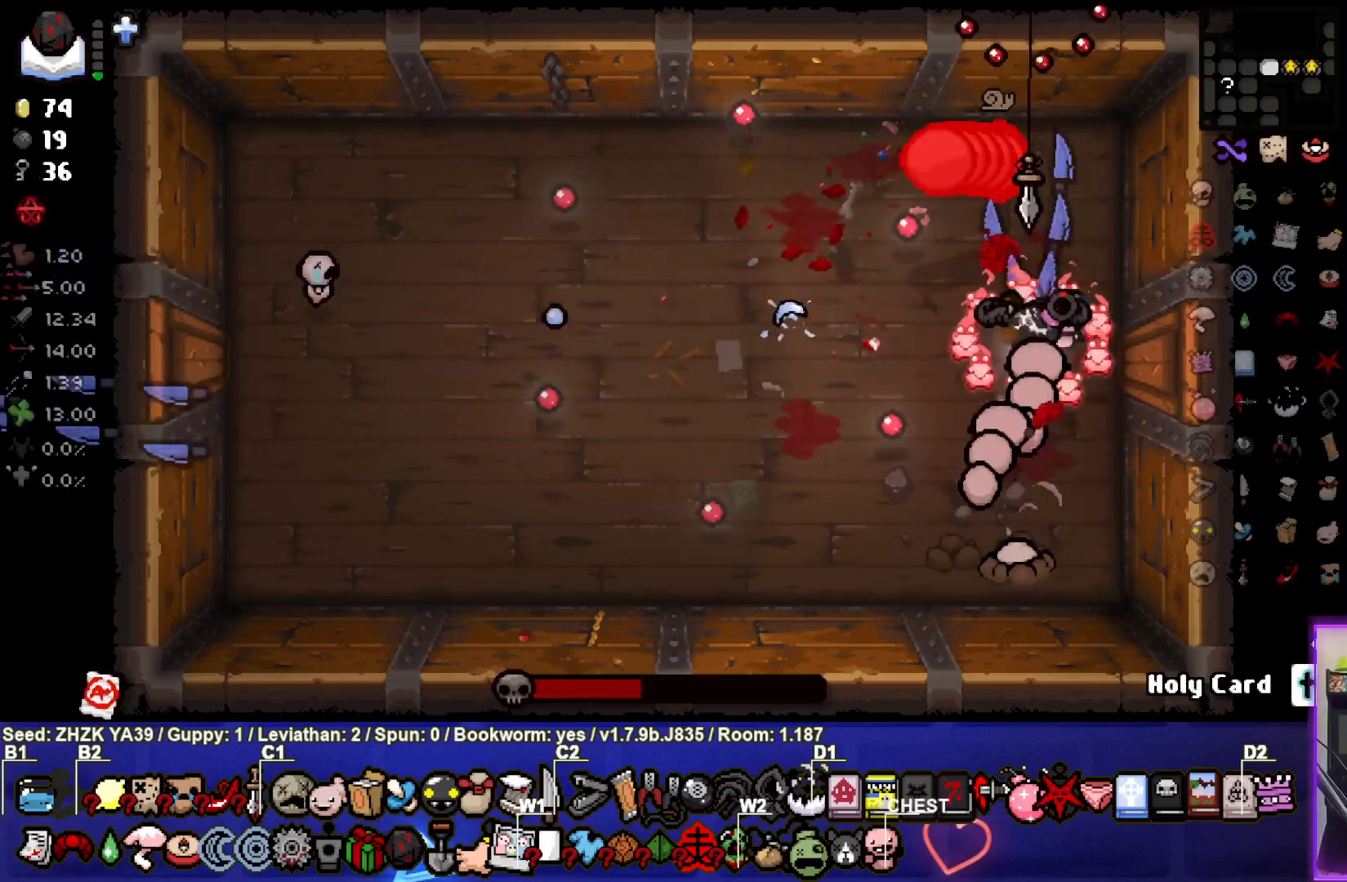
{"buttons": ["SQUARE"], "left_stick": "down-right", "right_stick": "center", "events": [[50, "SQUARE", "up"], [100, "SQUARE", "down"], [133, "left_stick", "down-right"], [183, "SQUARE", "up"], [183, "left_stick", "center"], [283, "SQUARE", "down"], [383, "left_stick", "down"], [400, "SQUARE", "up"], [467, "SQUARE", "down"], [467, "left_stick", "down-right"]]}
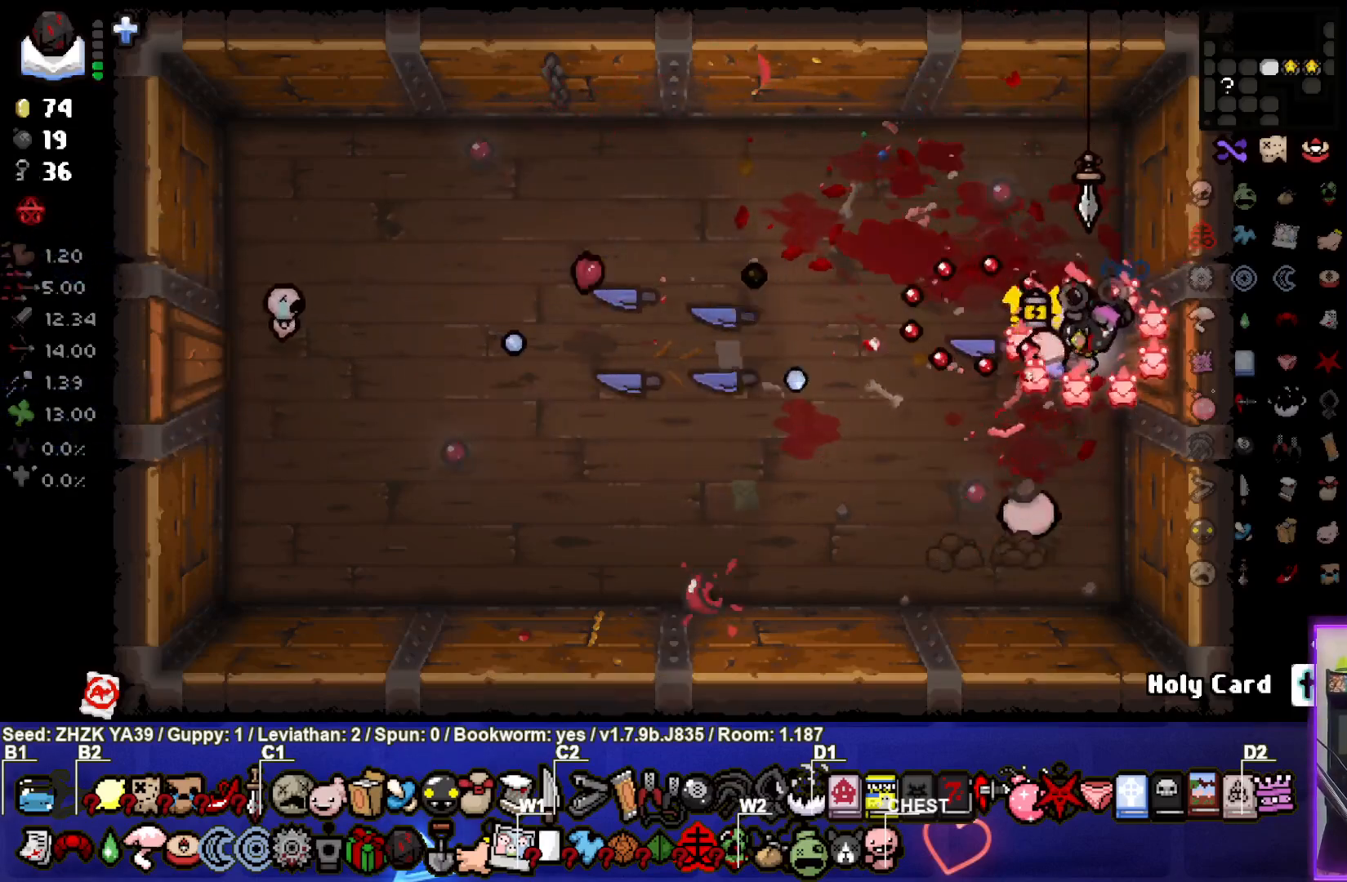
{"buttons": [], "left_stick": "down", "right_stick": "center", "events": [[67, "SQUARE", "up"], [100, "left_stick", "center"], [167, "SQUARE", "down"], [333, "SQUARE", "up"], [333, "left_stick", "up"], [367, "SQUARE", "down"], [483, "SQUARE", "up"], [483, "left_stick", "down"]]}
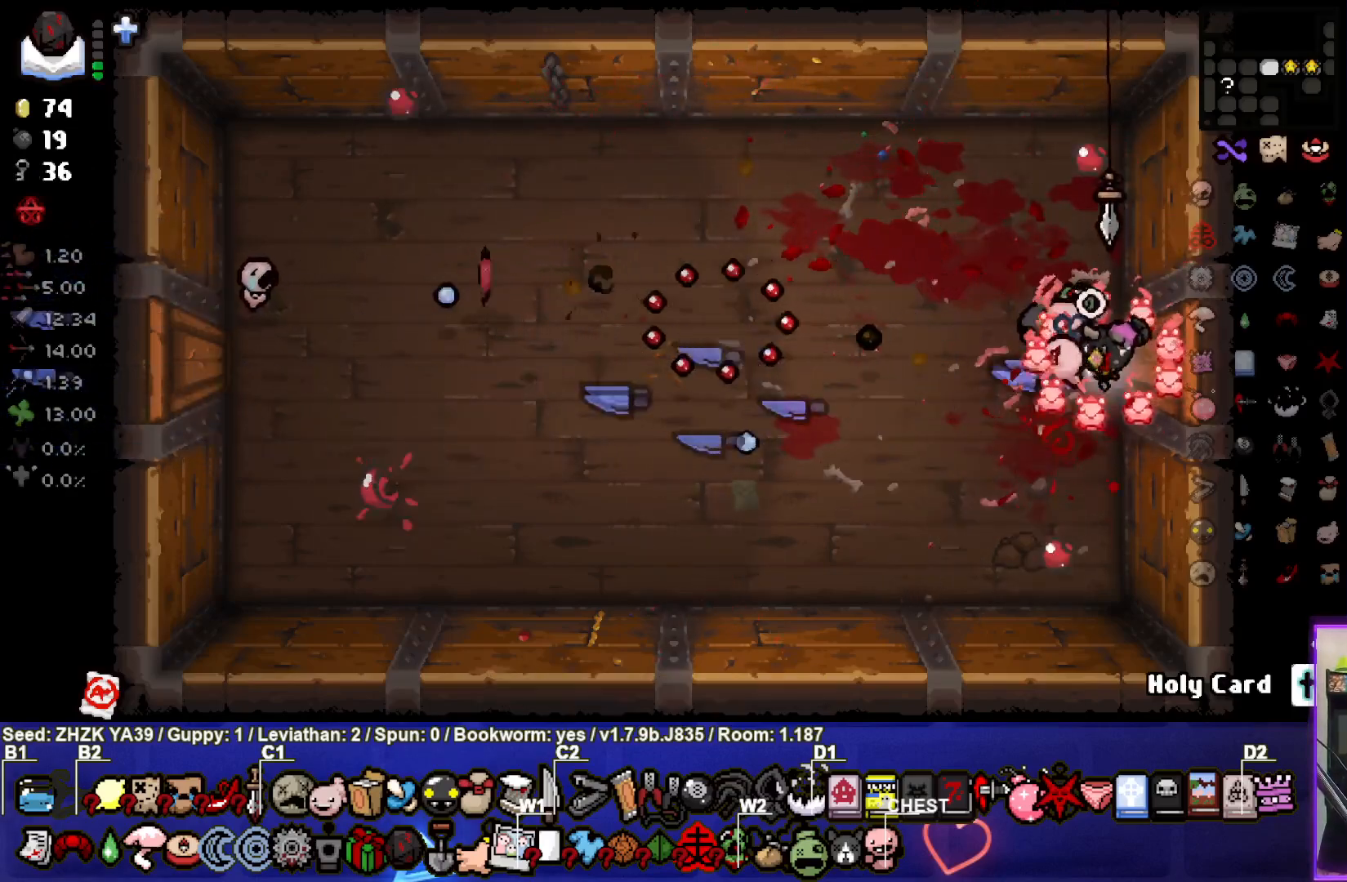
{"buttons": [], "left_stick": "center", "right_stick": "center", "events": [[67, "SQUARE", "down"], [150, "left_stick", "center"], [183, "SQUARE", "up"]]}